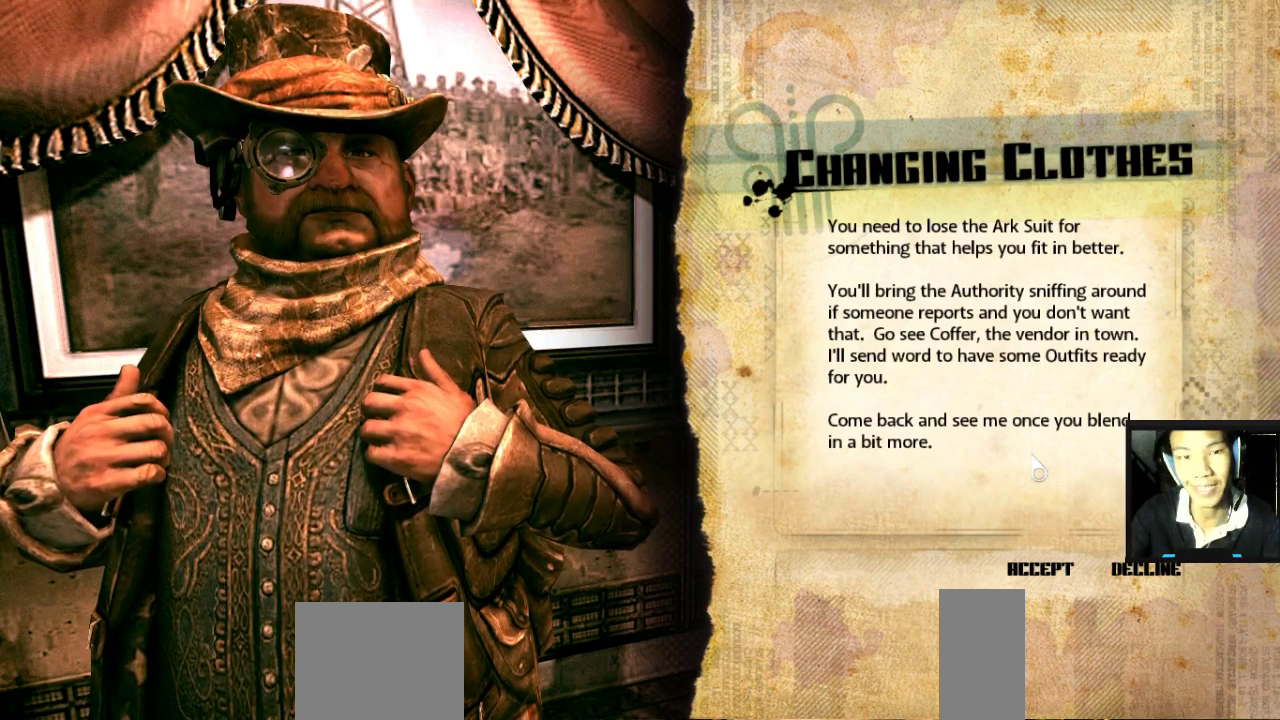
Gameplay with keyboard and mouse; each line is a JSON object with the keys and mouse buttons held at the frame after it. "events" lists presses ("down") and releases ("up") of "1", "2", "3", "4", "5", "a", "alt", "c", "caps_lock", "ctrl", "d", "e", "f", "g", "q", "r", "s", "shift", "space", "t", "tab", "v", "w", "x", "z", "mouse_left", "mouse_wheel" and "mouse_right" between this image and that frame as [ms after this image, input, new state], when the widget could be followed in between. "mouse_left", "mouse_wheel", "mouse_right" = the "left", "wheel", "right" buttons of the "mouse" list. No other keys are recorded. "wheel" means that the mouse wheel is clicked or scrolled. "mouse_move" is the direction in which the mouse moves at that frame (one of eight, or "still"), when it could be read.
{"keys": [], "mouse": [], "mouse_move": "up-right", "events": []}
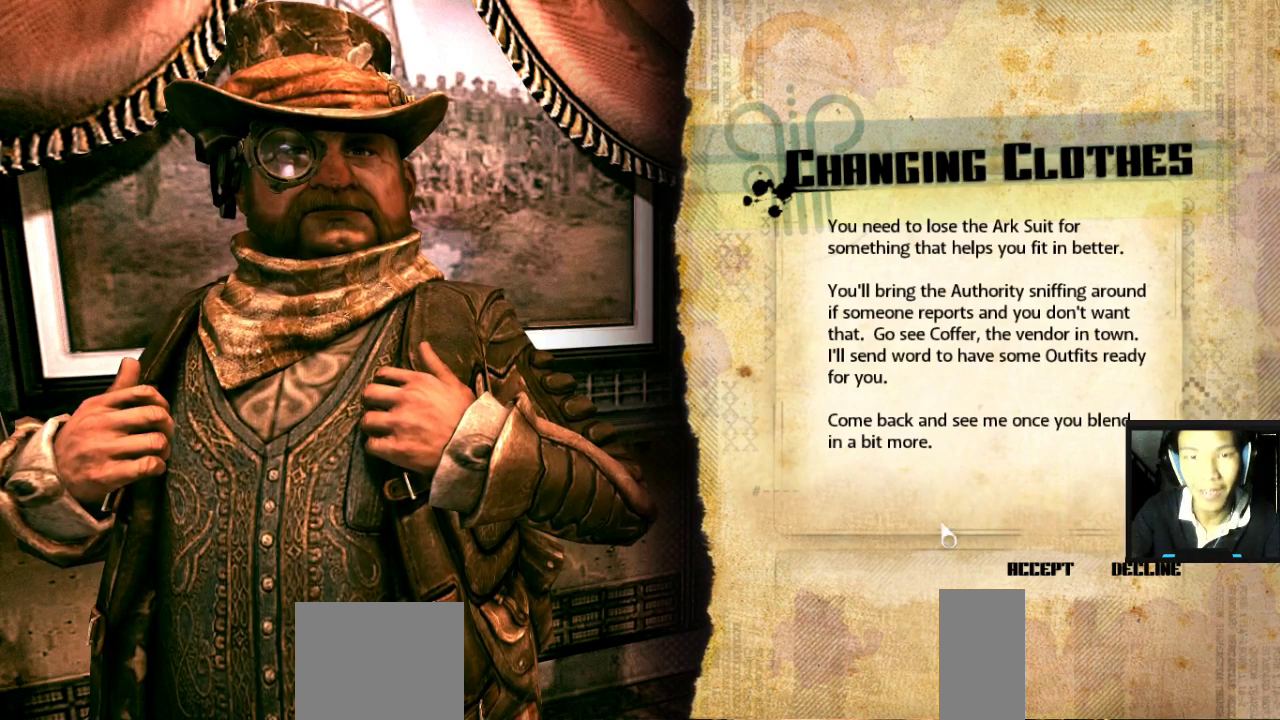
{"keys": [], "mouse": [], "mouse_move": "still", "events": []}
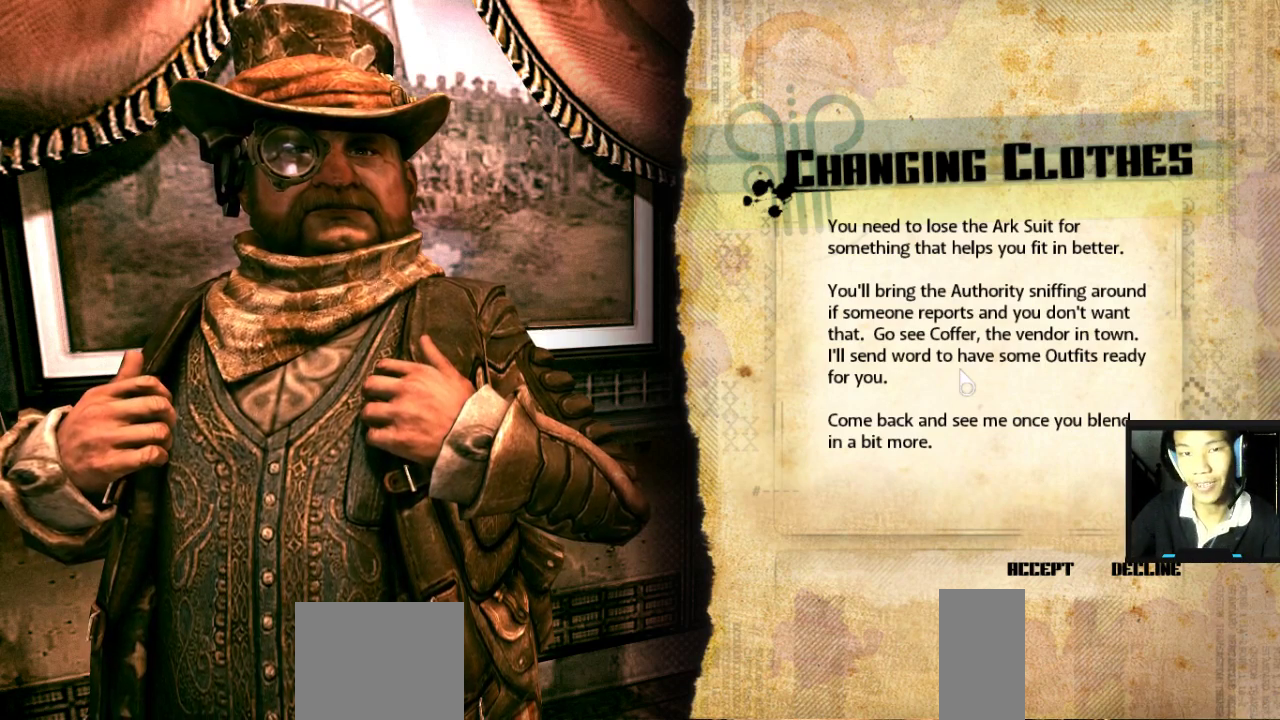
{"keys": [], "mouse": [], "mouse_move": "still", "events": []}
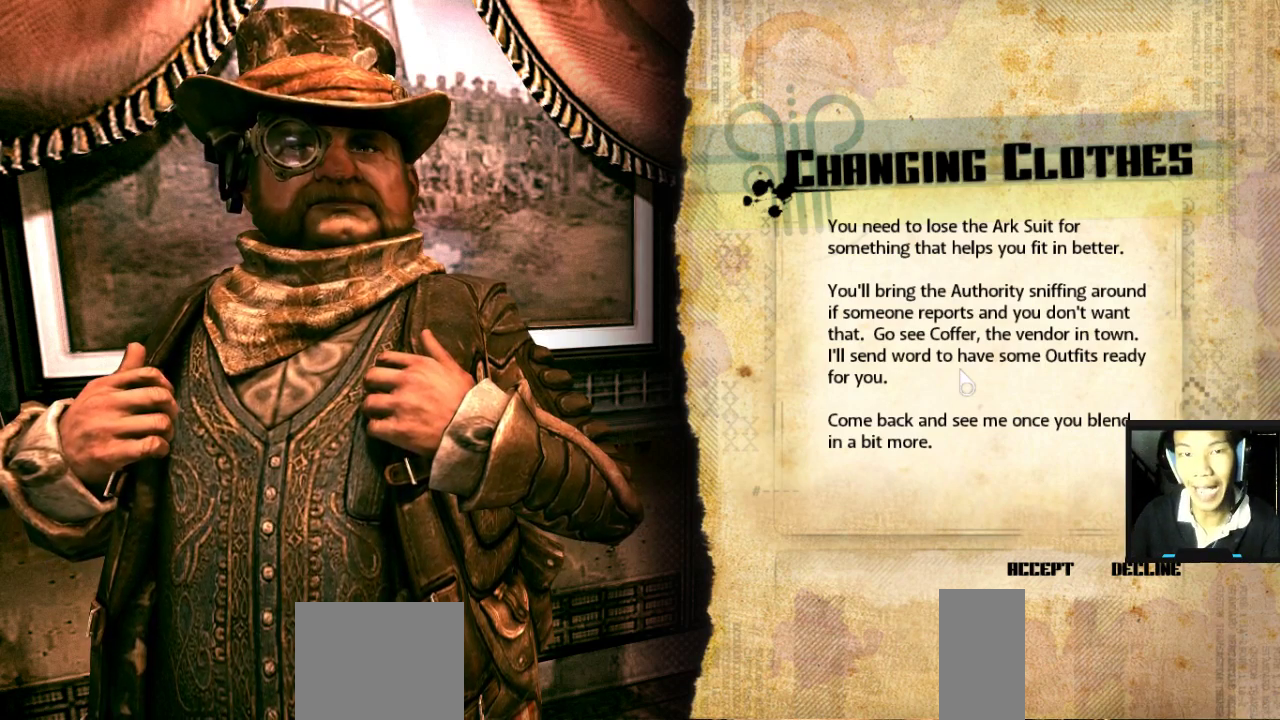
{"keys": [], "mouse": [], "mouse_move": "still", "events": []}
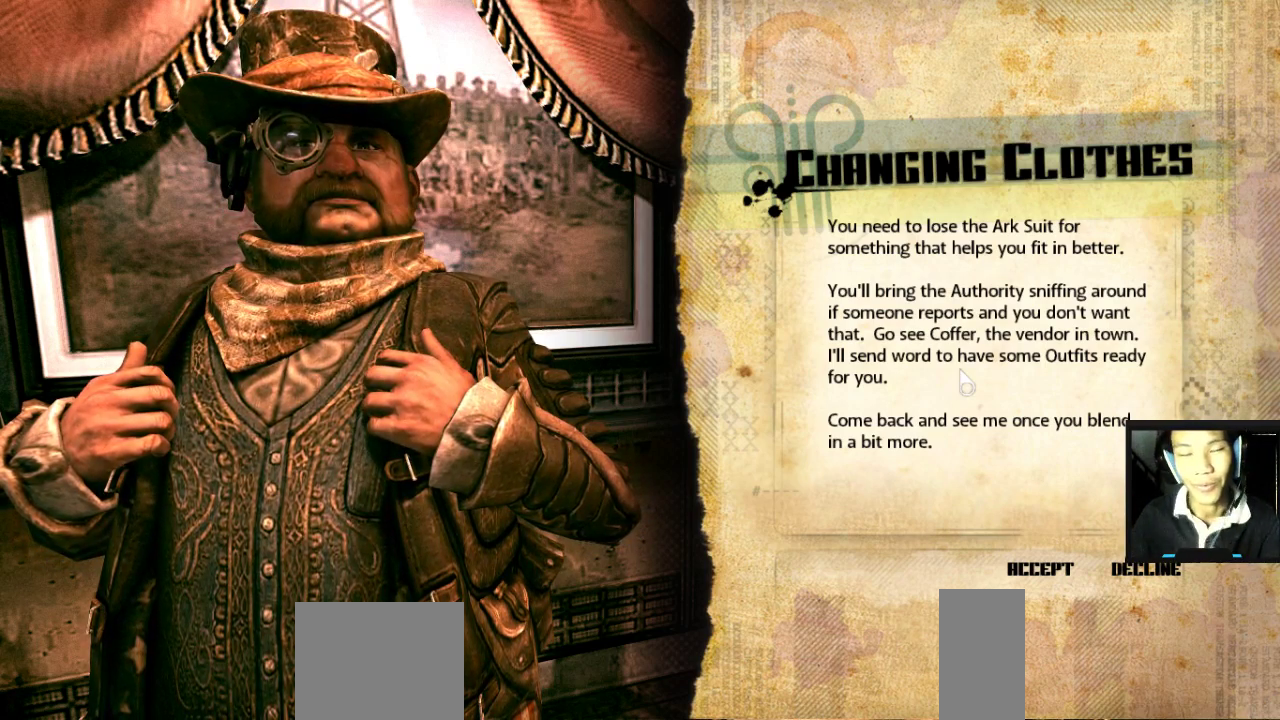
{"keys": [], "mouse": [], "mouse_move": "still", "events": []}
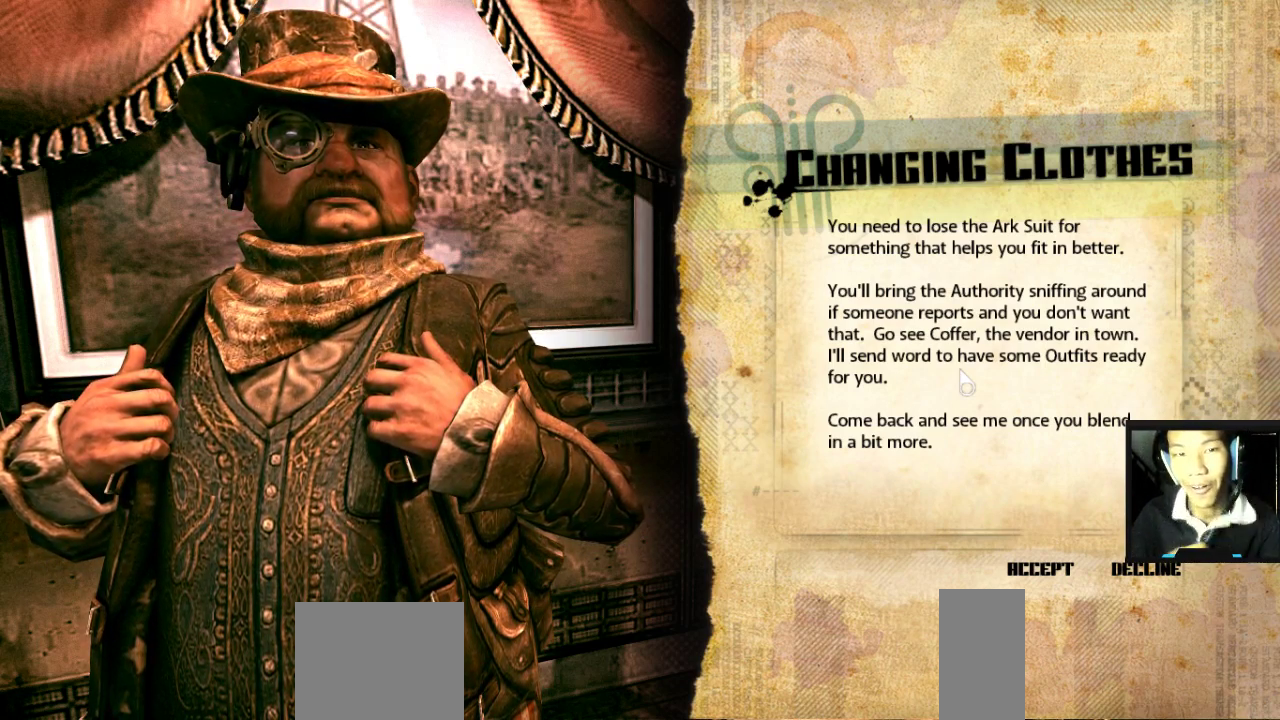
{"keys": [], "mouse": [], "mouse_move": "still", "events": []}
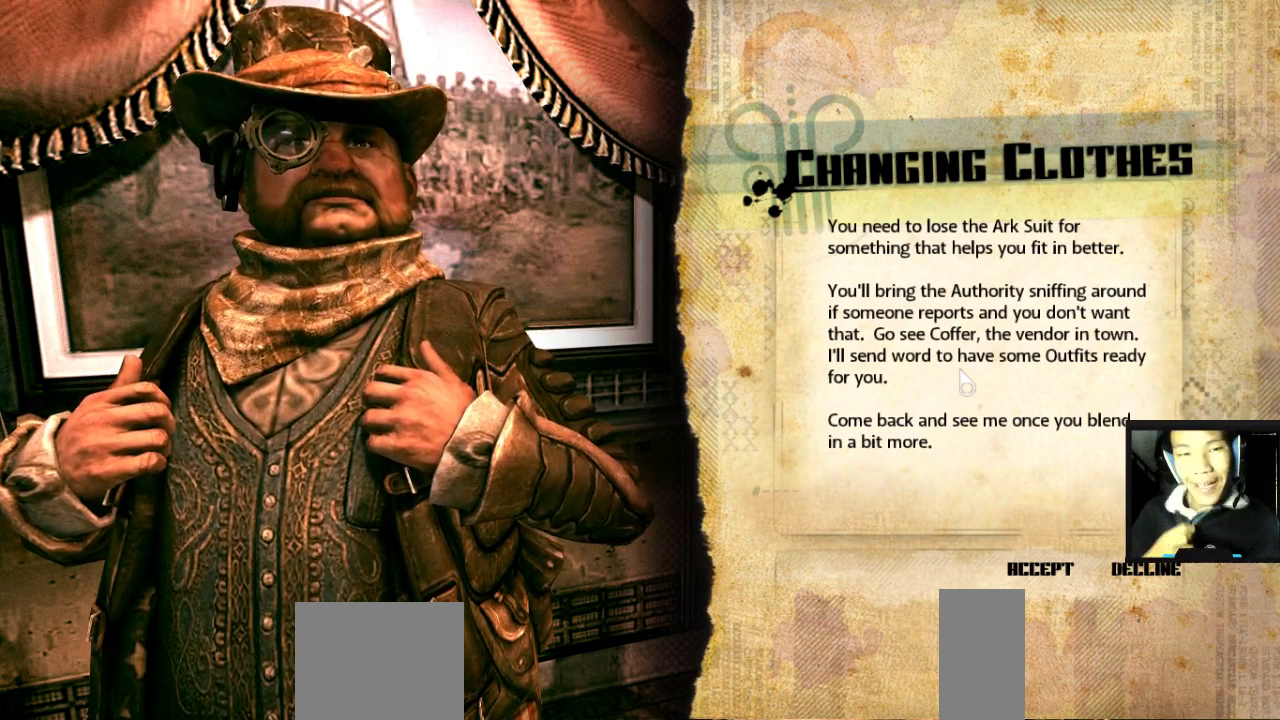
{"keys": [], "mouse": [], "mouse_move": "still", "events": []}
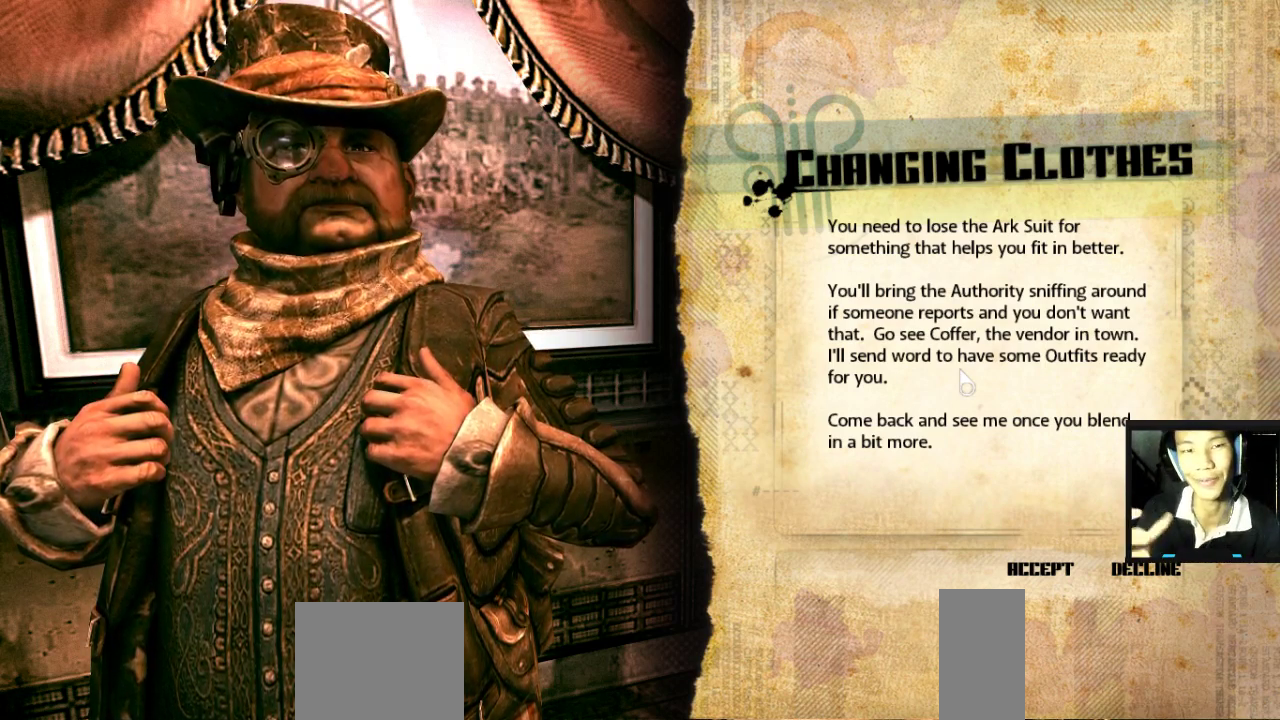
{"keys": [], "mouse": [], "mouse_move": "still", "events": []}
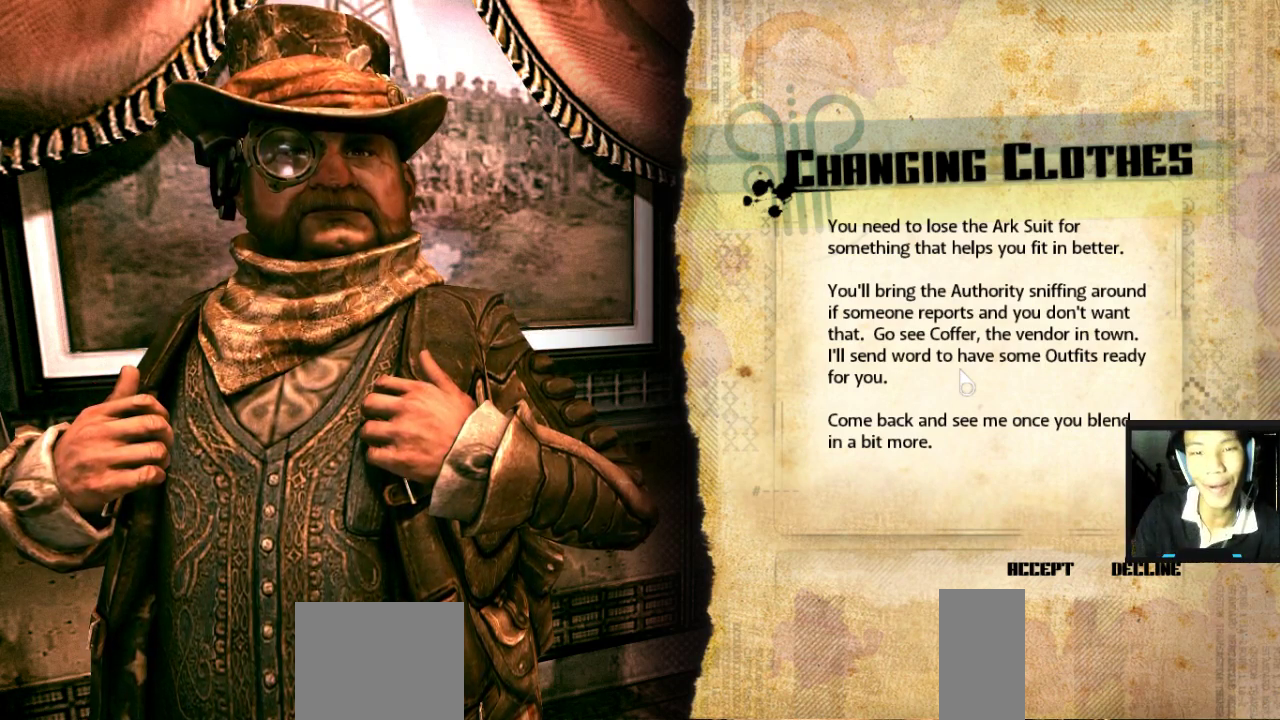
{"keys": [], "mouse": [], "mouse_move": "up-right", "events": []}
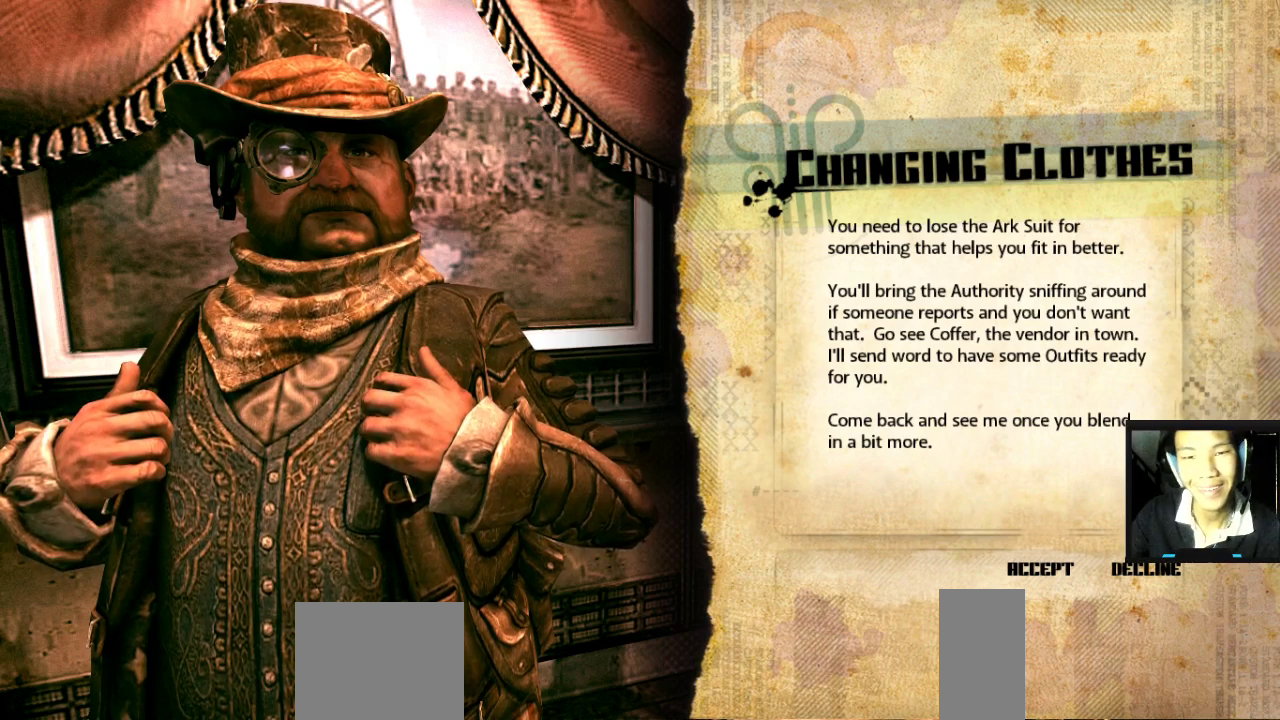
{"keys": [], "mouse": [], "mouse_move": "down-left", "events": []}
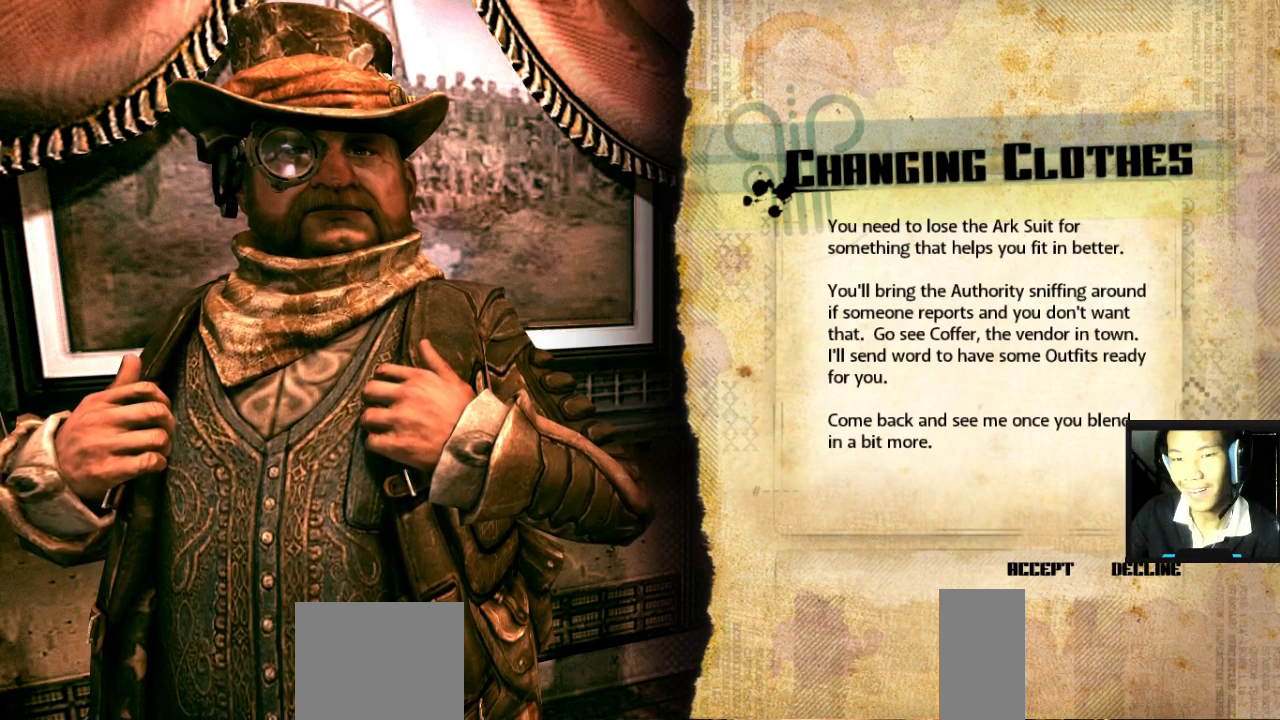
{"keys": [], "mouse": [], "mouse_move": "still", "events": []}
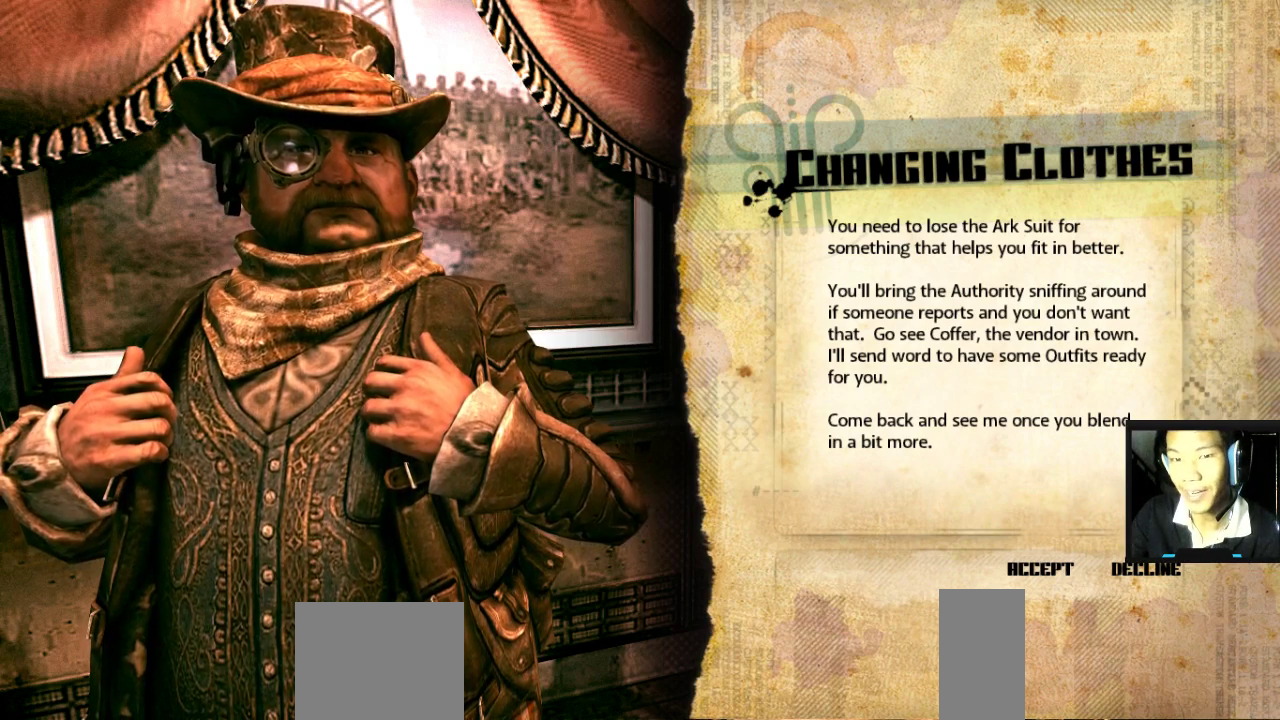
{"keys": [], "mouse": [], "mouse_move": "up-right", "events": []}
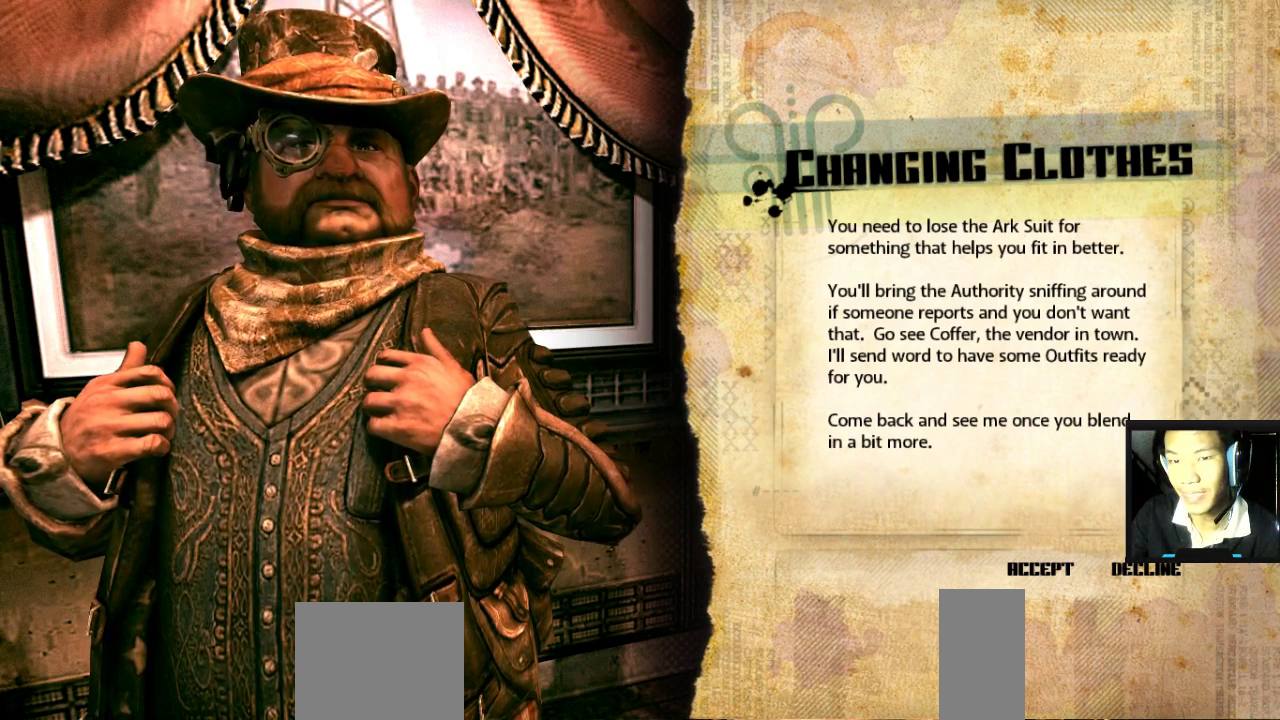
{"keys": [], "mouse": [], "mouse_move": "down-left", "events": []}
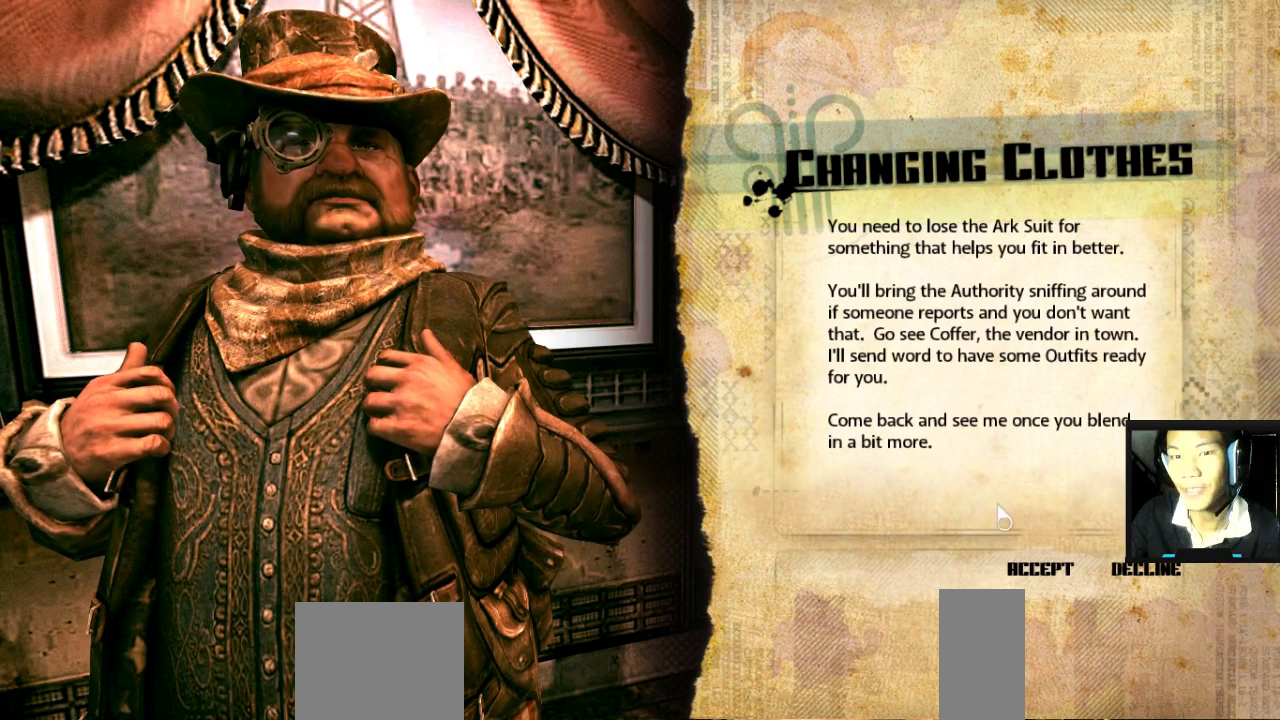
{"keys": [], "mouse": [], "mouse_move": "still", "events": []}
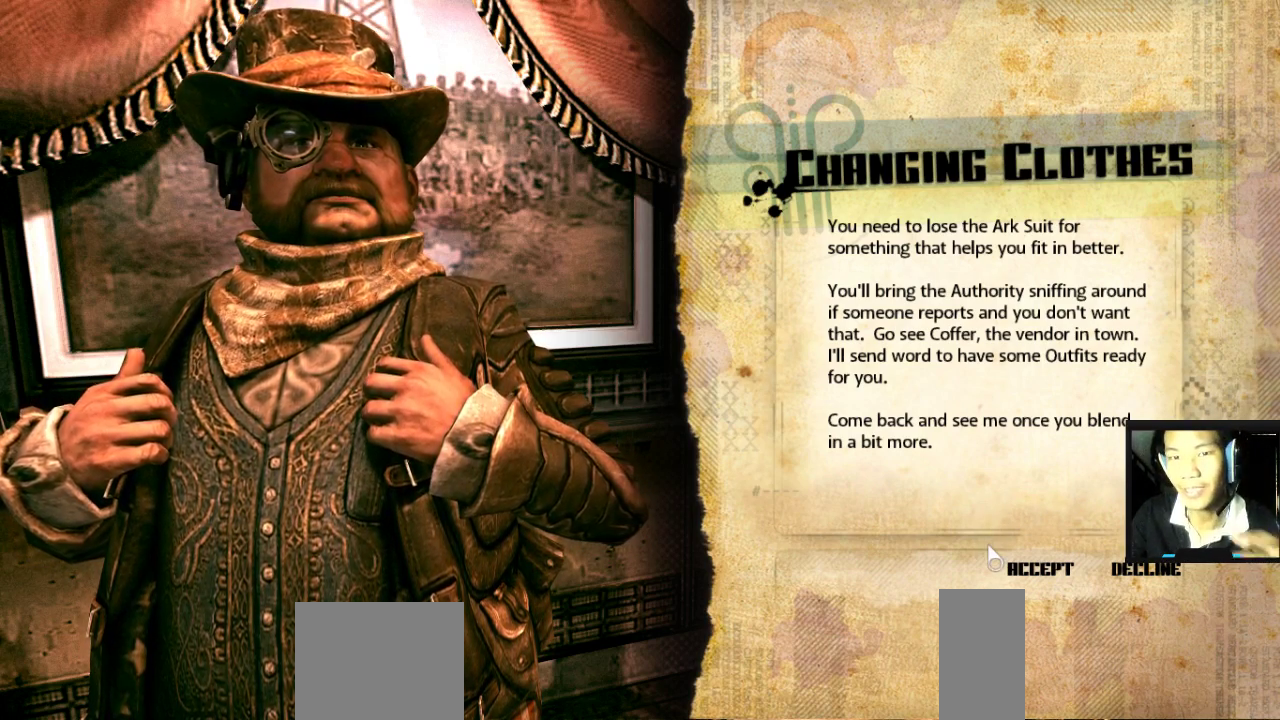
{"keys": [], "mouse": [], "mouse_move": "still", "events": []}
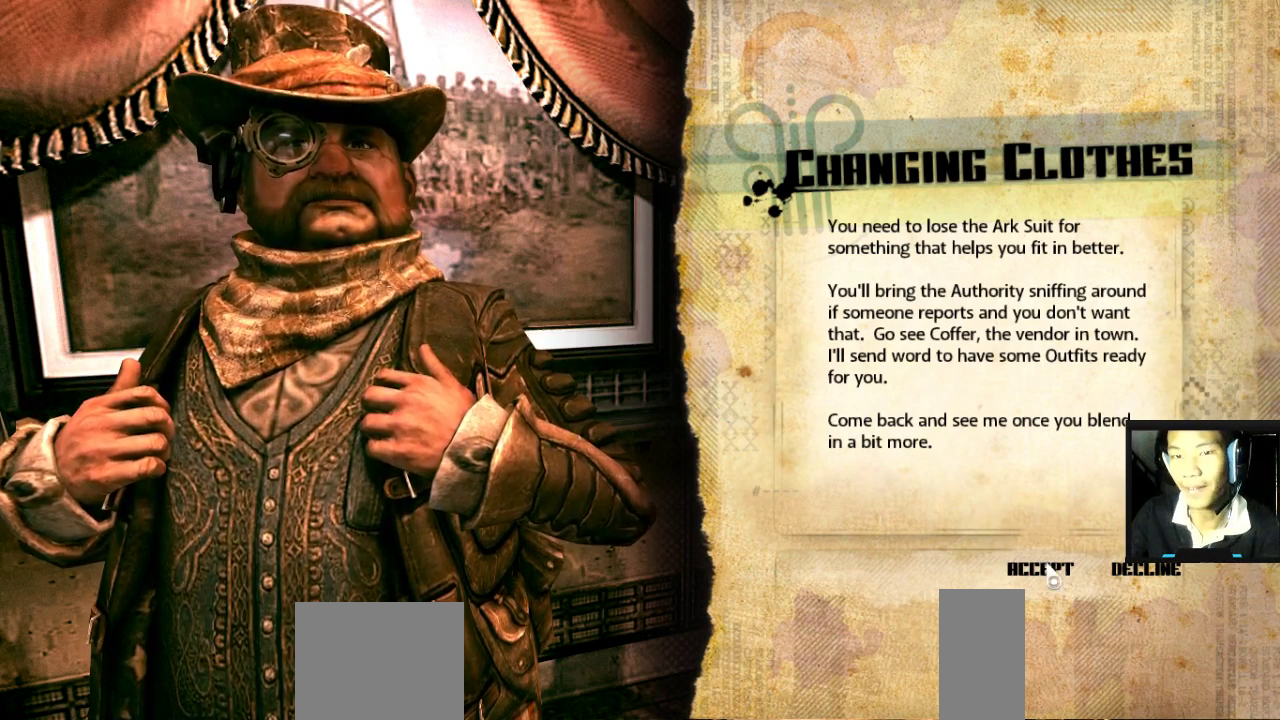
{"keys": [], "mouse": [], "mouse_move": "still", "events": []}
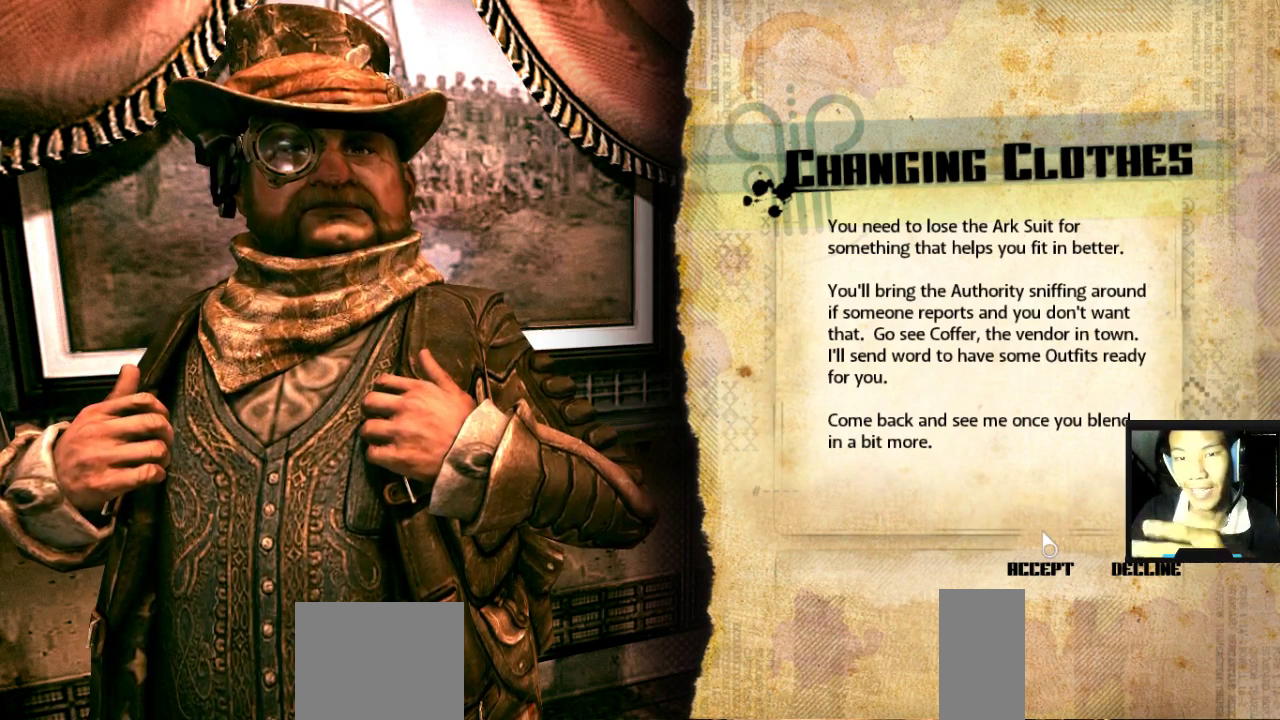
{"keys": [], "mouse": [], "mouse_move": "still", "events": []}
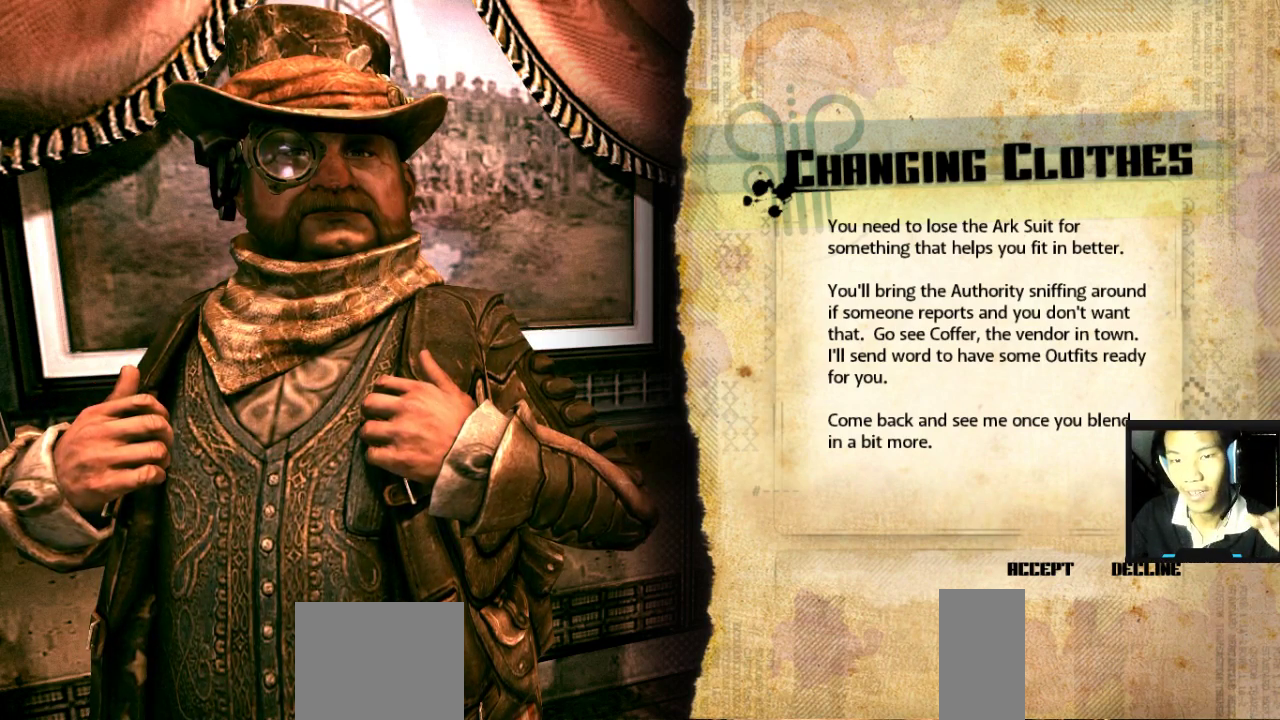
{"keys": [], "mouse": [], "mouse_move": "up", "events": []}
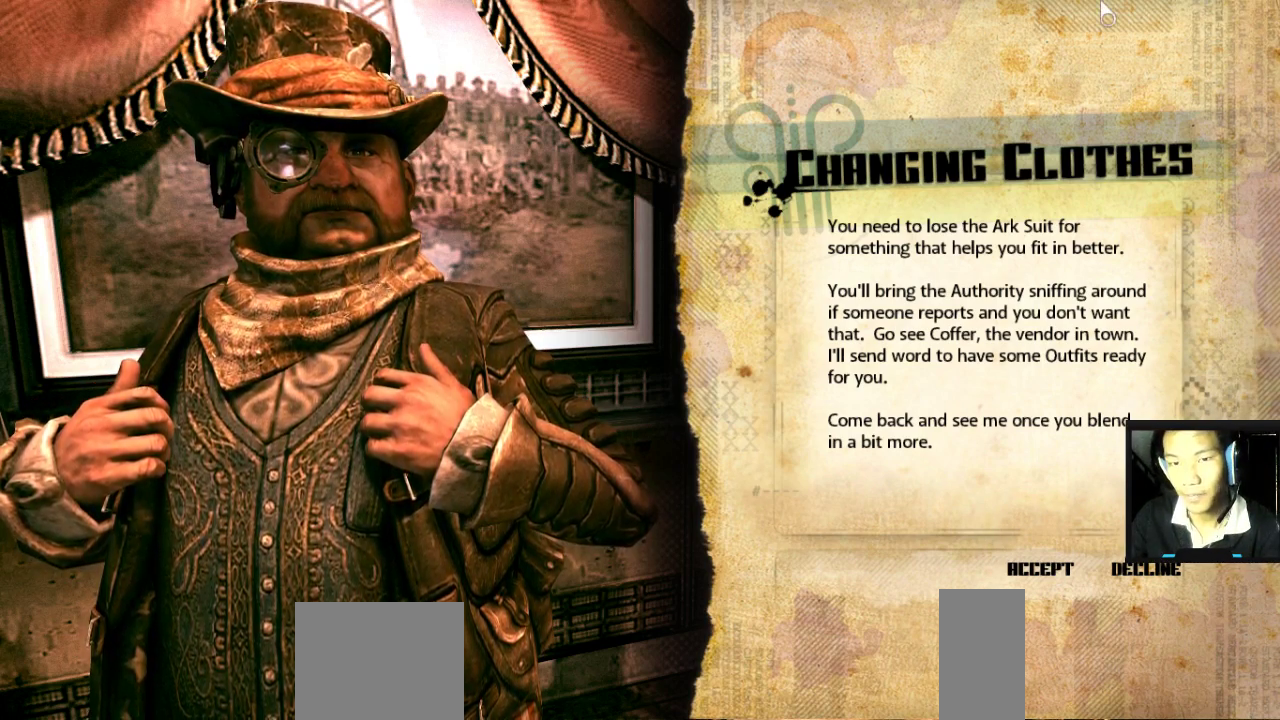
{"keys": [], "mouse": [], "mouse_move": "still", "events": []}